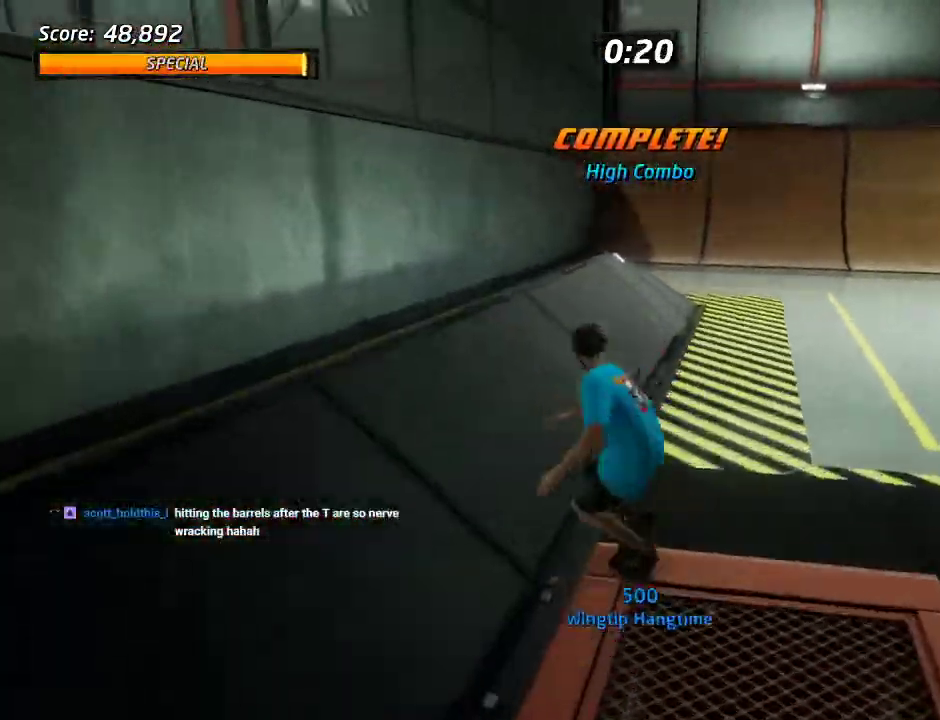
Gameplay with a controller (PlayStation layout); each line is a JSON object with the inputs held at the frame after it. "events" lists button and stick changes between this image and that frame as [ms after this image, input, new state], when the widget could be followed in between. Not read: L1 L3 R3.
{"buttons": ["TRIANGLE"], "left_stick": "center", "right_stick": "center", "events": [[117, "DPAD_LEFT", "up"], [183, "DPAD_RIGHT", "down"], [217, "CROSS", "up"], [217, "TRIANGLE", "down"], [333, "DPAD_RIGHT", "up"]]}
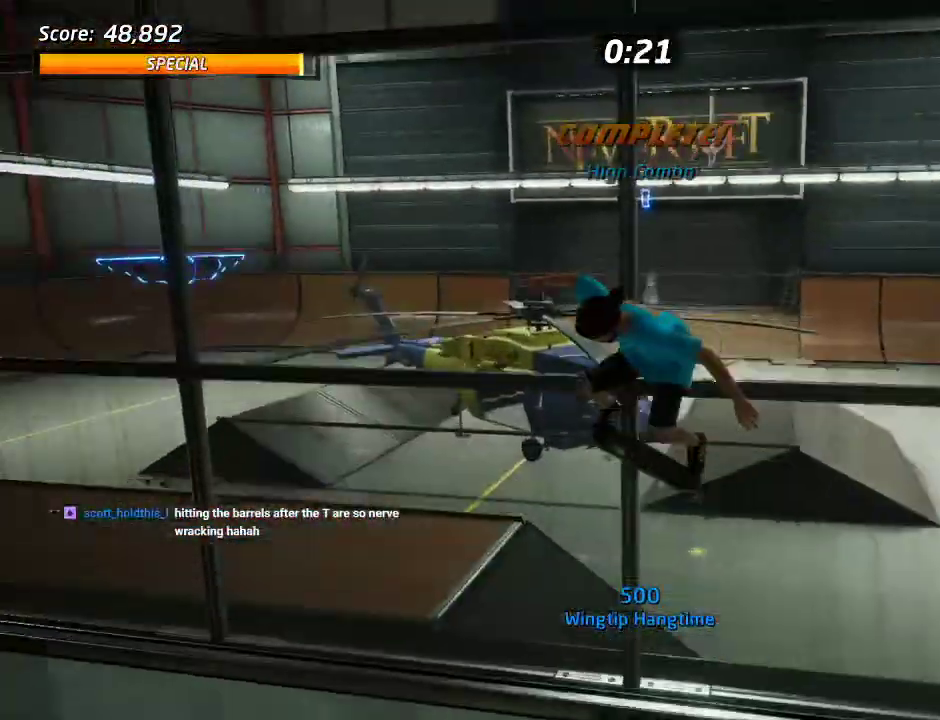
{"buttons": ["TRIANGLE"], "left_stick": "center", "right_stick": "center", "events": []}
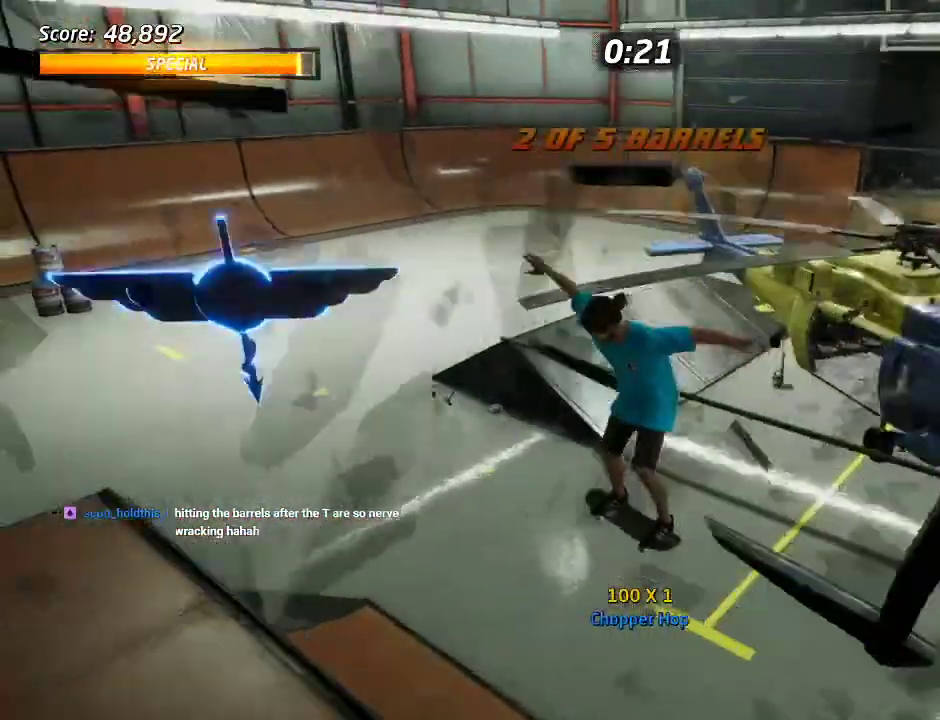
{"buttons": ["CROSS", "DPAD_DOWN", "DPAD_LEFT"], "left_stick": "center", "right_stick": "center", "events": [[317, "DPAD_LEFT", "down"], [317, "TRIANGLE", "up"], [333, "DPAD_DOWN", "down"], [383, "CROSS", "down"]]}
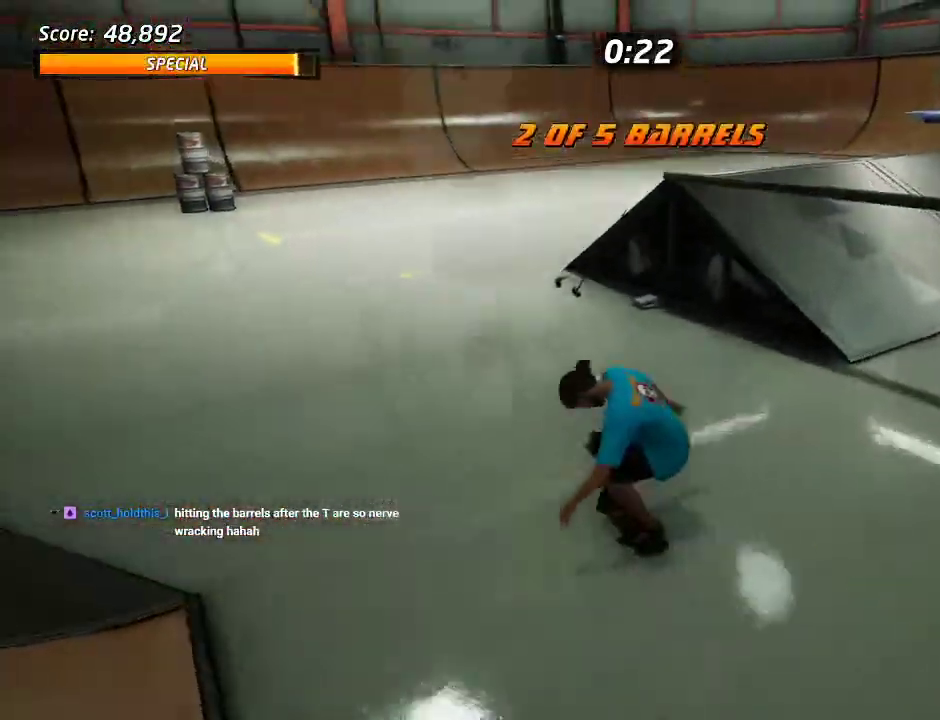
{"buttons": ["CROSS", "DPAD_DOWN", "DPAD_RIGHT"], "left_stick": "center", "right_stick": "center", "events": [[367, "DPAD_LEFT", "up"], [383, "DPAD_RIGHT", "down"]]}
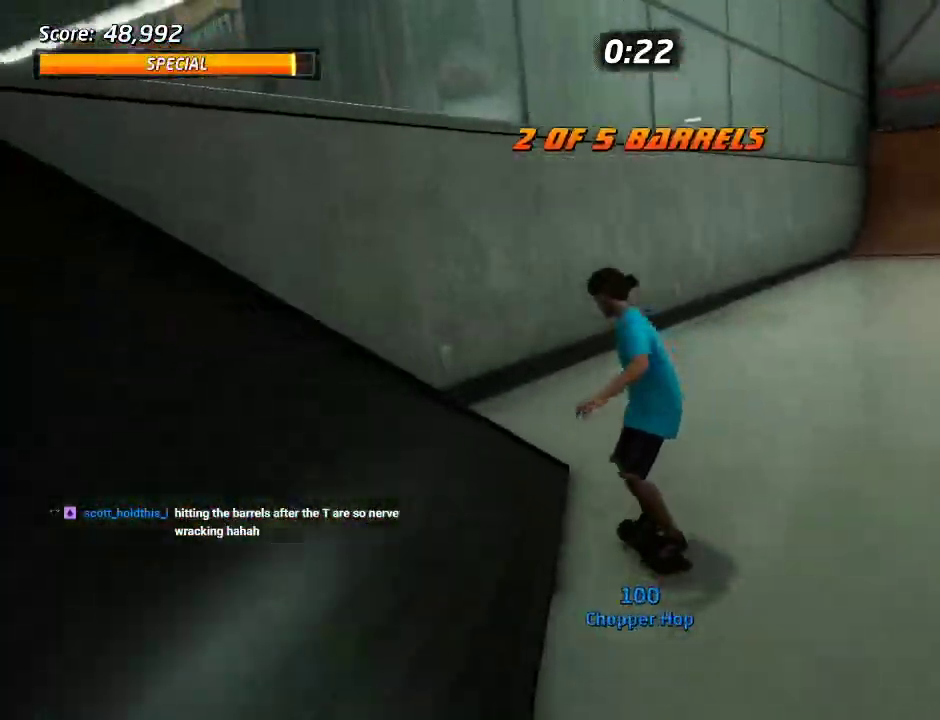
{"buttons": ["TRIANGLE", "DPAD_UP", "DPAD_LEFT"], "left_stick": "center", "right_stick": "center"}
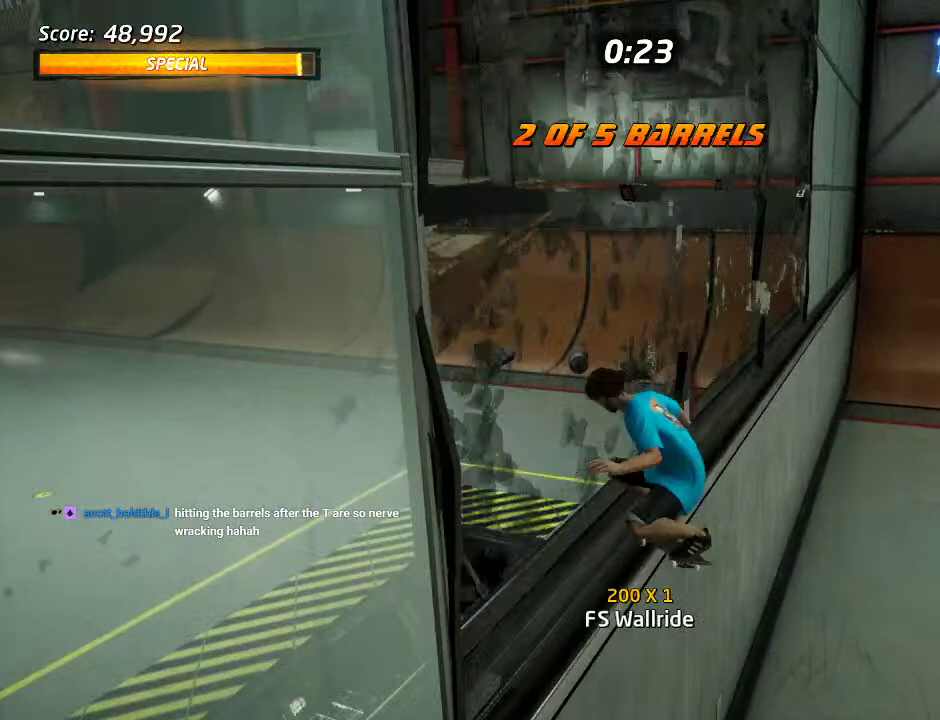
{"buttons": [], "left_stick": "center", "right_stick": "center", "events": [[50, "CROSS", "down"], [117, "CROSS", "up"], [200, "TRIANGLE", "up"], [400, "DPAD_LEFT", "up"], [417, "DPAD_UP", "up"]]}
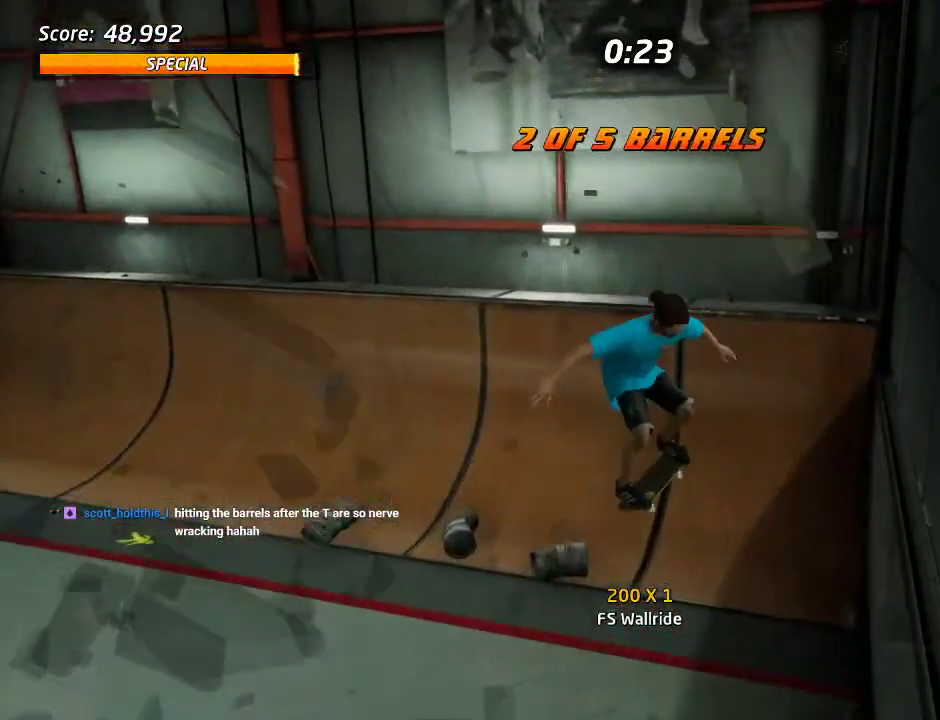
{"buttons": [], "left_stick": "center", "right_stick": "center", "events": [[117, "CROSS", "down"], [450, "CROSS", "up"]]}
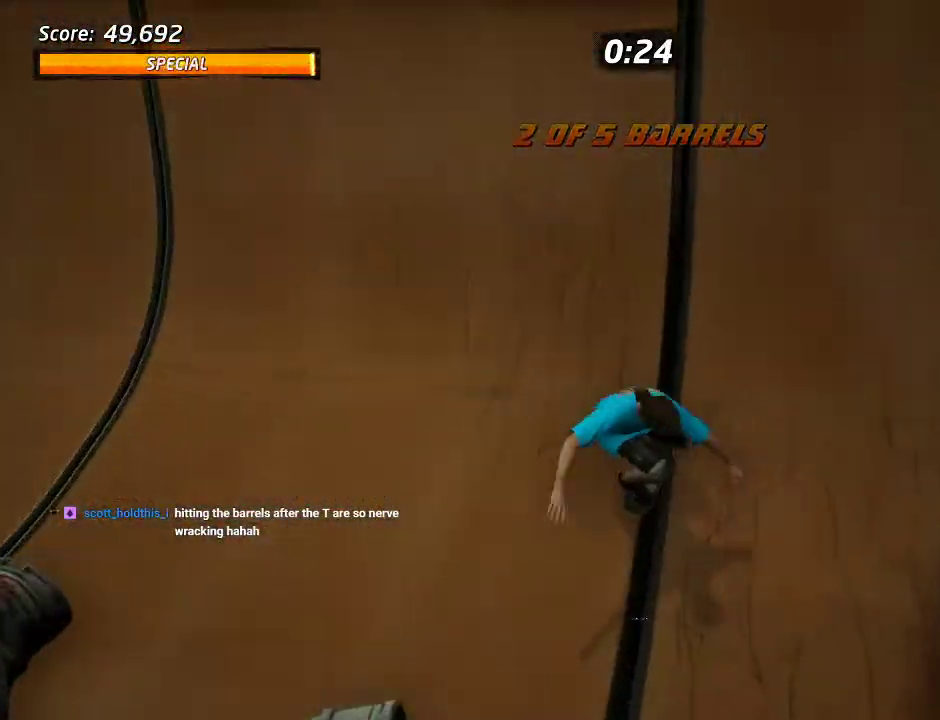
{"buttons": [], "left_stick": "center", "right_stick": "center", "events": [[317, "DPAD_DOWN", "down"], [367, "CROSS", "down"], [383, "DPAD_DOWN", "up"], [433, "CROSS", "up"]]}
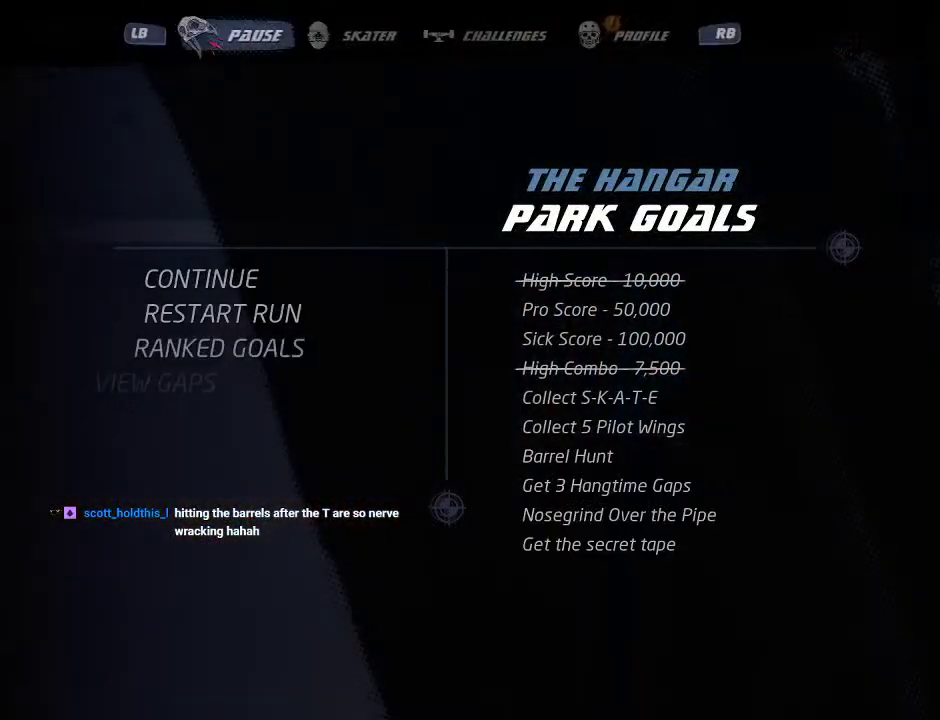
{"buttons": [], "left_stick": "center", "right_stick": "center", "events": []}
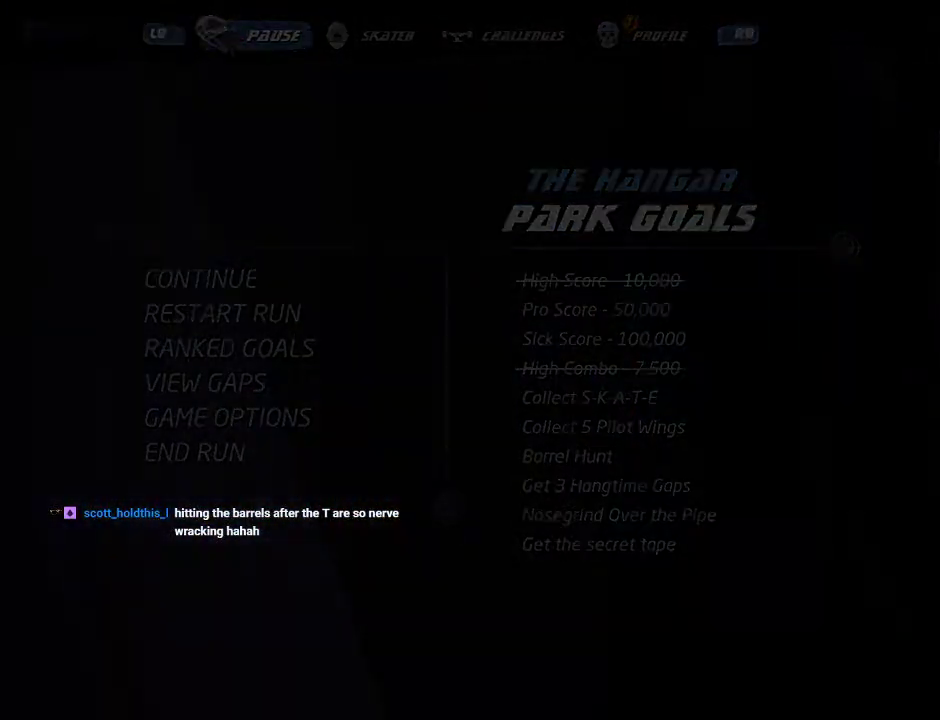
{"buttons": ["CROSS"], "left_stick": "center", "right_stick": "center", "events": [[383, "CROSS", "down"]]}
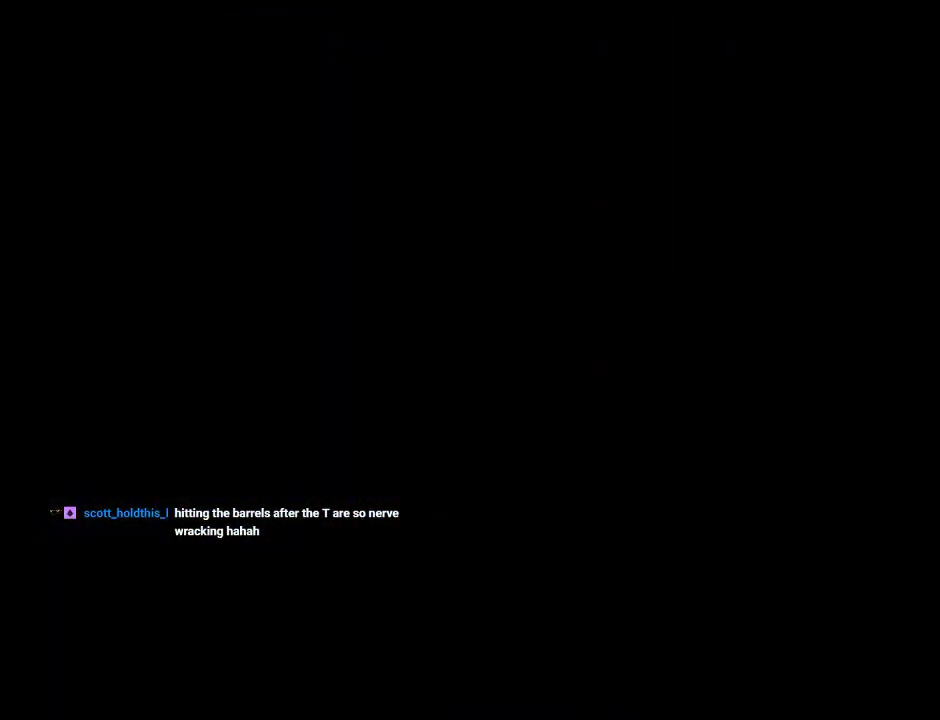
{"buttons": ["CROSS"], "left_stick": "center", "right_stick": "center", "events": []}
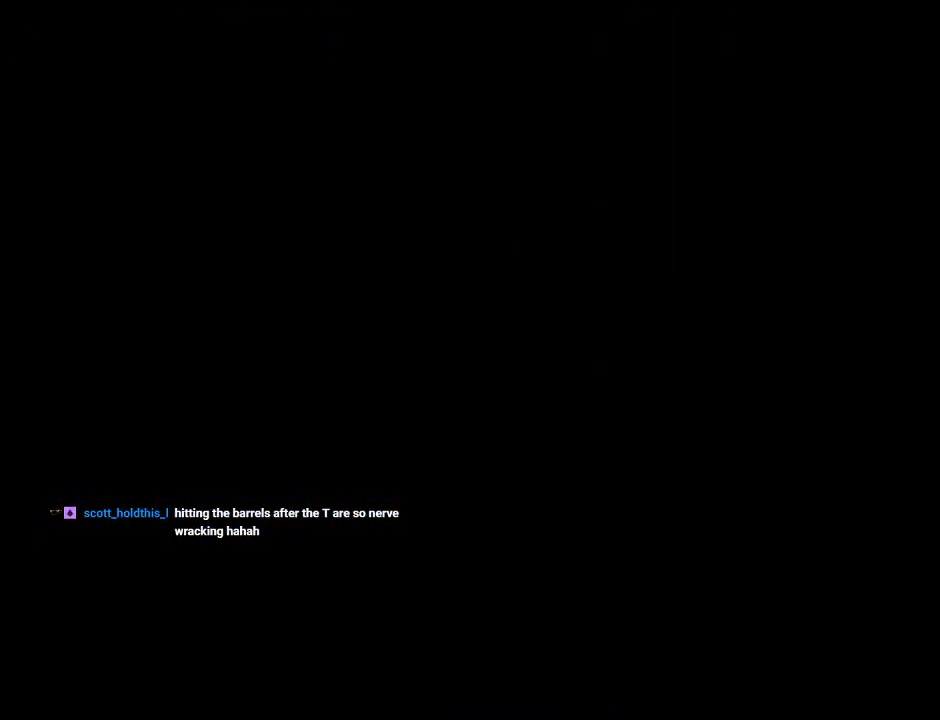
{"buttons": ["CROSS", "DPAD_UP"], "left_stick": "center", "right_stick": "center", "events": [[67, "DPAD_UP", "down"], [150, "DPAD_UP", "up"], [283, "DPAD_UP", "down"], [367, "DPAD_UP", "up"], [450, "DPAD_UP", "down"]]}
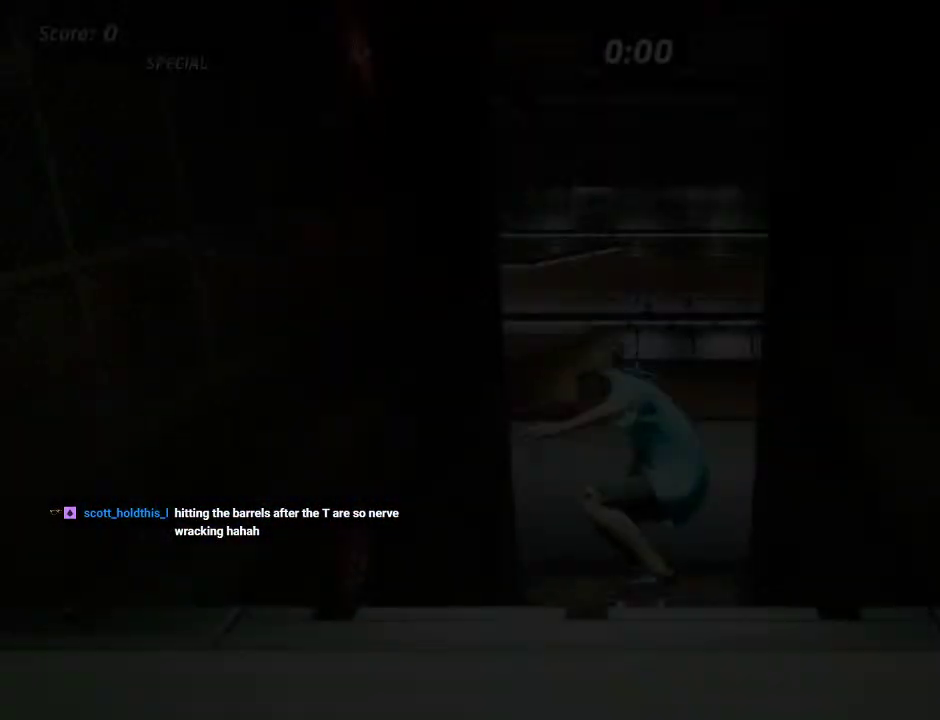
{"buttons": ["CROSS"], "left_stick": "center", "right_stick": "center", "events": [[33, "DPAD_UP", "up"], [100, "DPAD_UP", "down"], [183, "DPAD_UP", "up"], [267, "DPAD_UP", "down"], [350, "DPAD_UP", "up"], [433, "DPAD_UP", "down"], [500, "DPAD_UP", "up"]]}
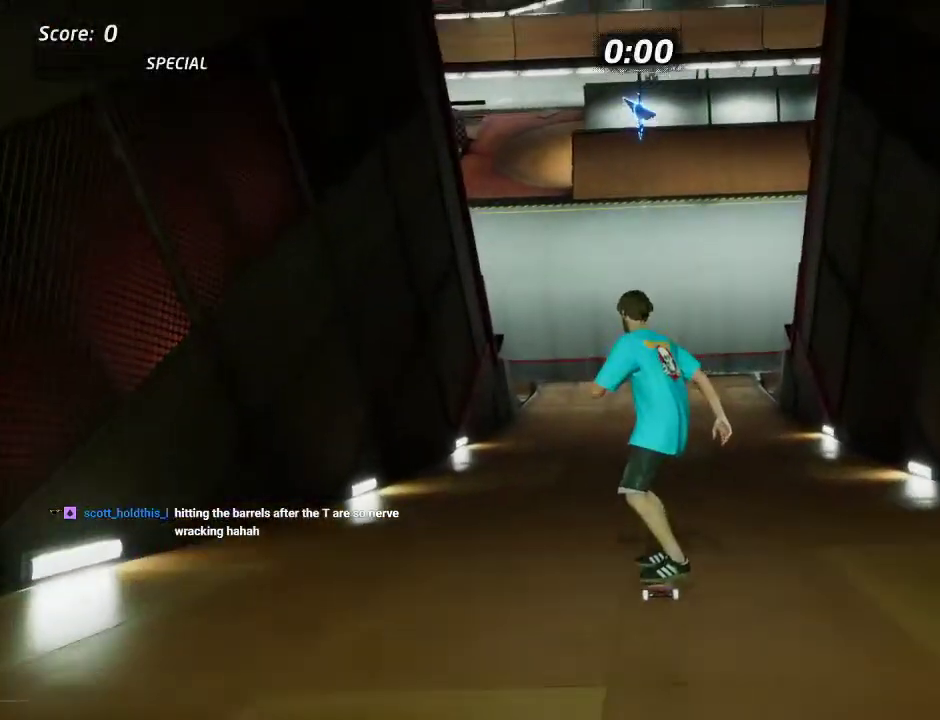
{"buttons": [], "left_stick": "center", "right_stick": "center"}
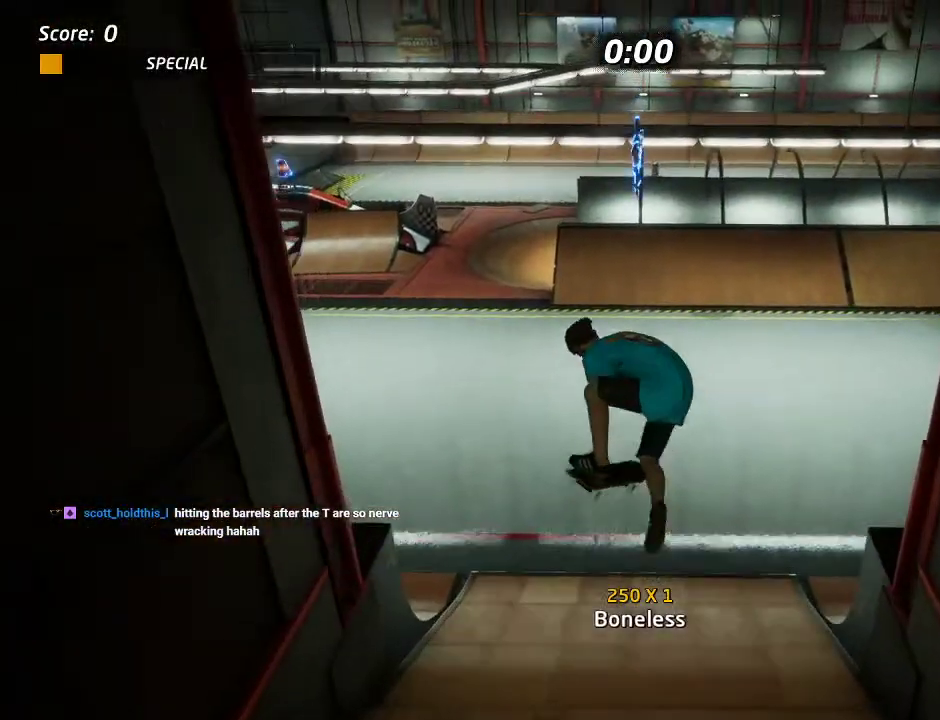
{"buttons": ["CROSS", "DPAD_UP"], "left_stick": "center", "right_stick": "center"}
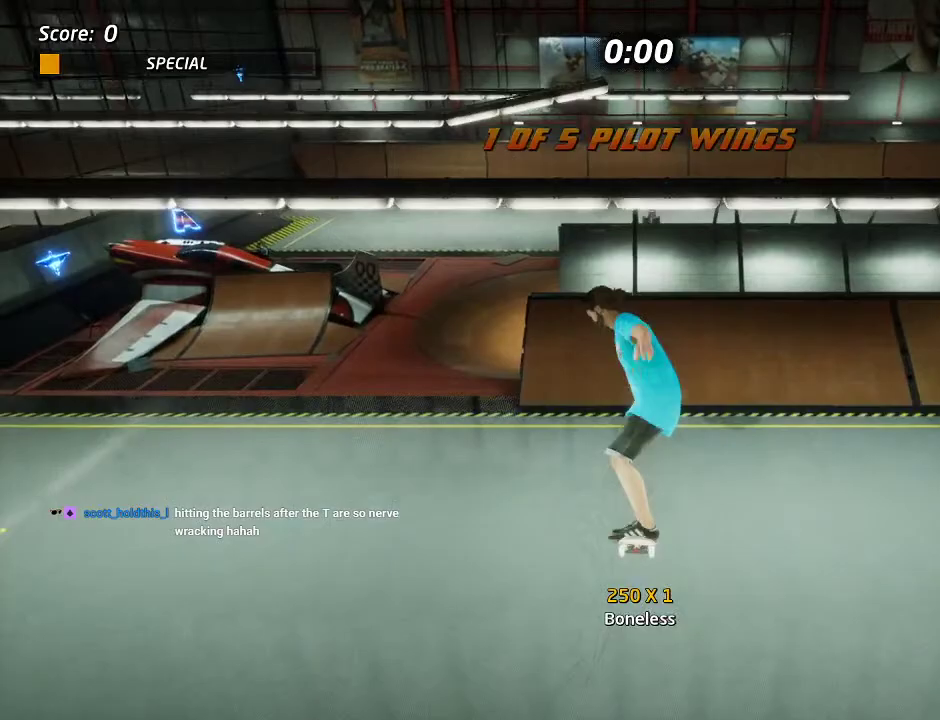
{"buttons": ["CROSS", "DPAD_UP"], "left_stick": "center", "right_stick": "center", "events": [[50, "DPAD_UP", "up"], [117, "DPAD_UP", "down"], [267, "DPAD_UP", "up"], [333, "DPAD_UP", "down"], [417, "DPAD_UP", "up"], [483, "DPAD_UP", "down"]]}
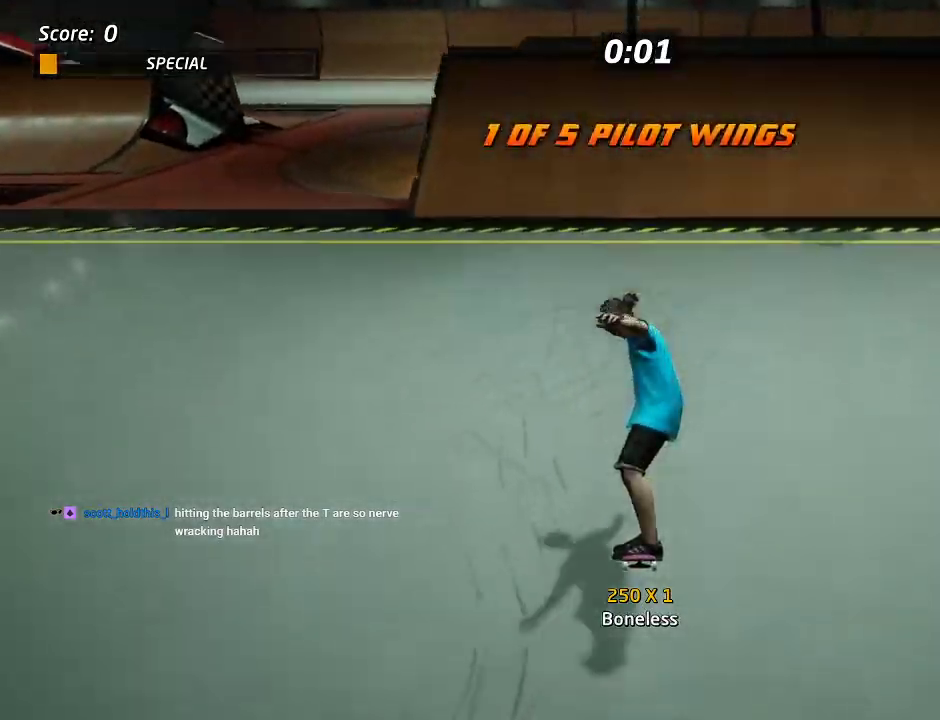
{"buttons": ["CROSS"], "left_stick": "center", "right_stick": "center", "events": [[67, "DPAD_UP", "up"], [133, "DPAD_UP", "down"], [250, "DPAD_UP", "up"], [317, "DPAD_UP", "down"], [417, "DPAD_UP", "up"]]}
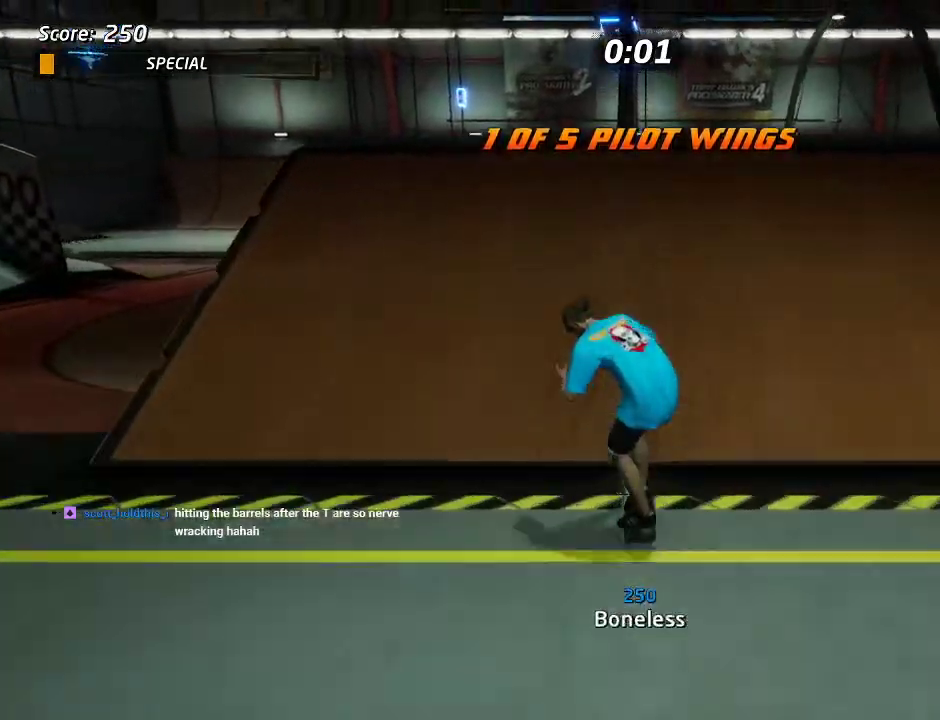
{"buttons": ["CROSS", "DPAD_UP"], "left_stick": "center", "right_stick": "center", "events": [[100, "DPAD_UP", "down"]]}
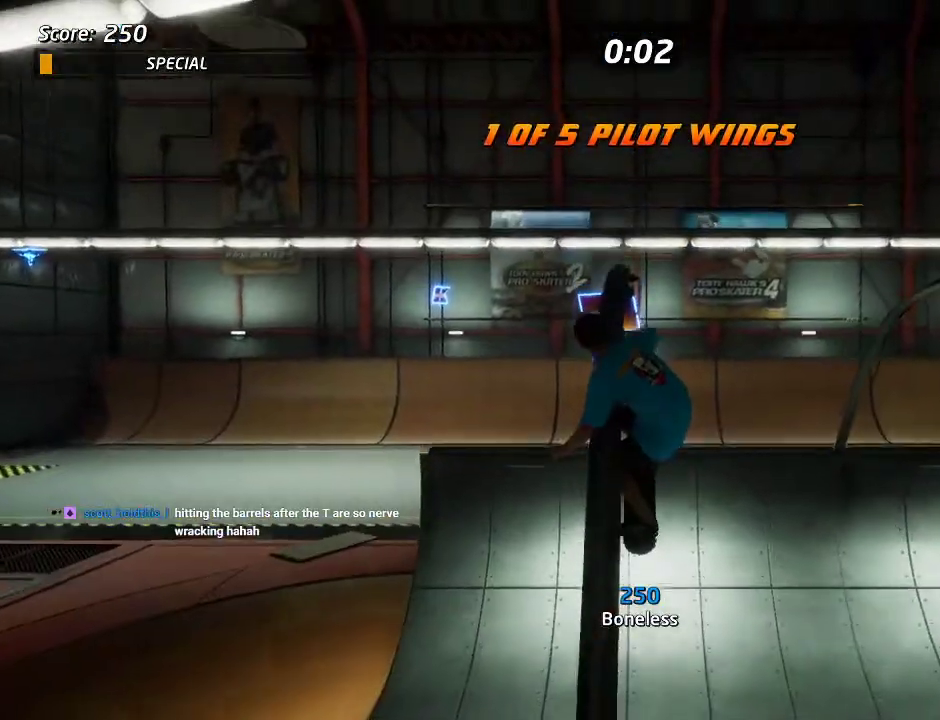
{"buttons": ["DPAD_UP"], "left_stick": "center", "right_stick": "center", "events": [[133, "CROSS", "up"], [200, "CROSS", "down"], [250, "CROSS", "up"]]}
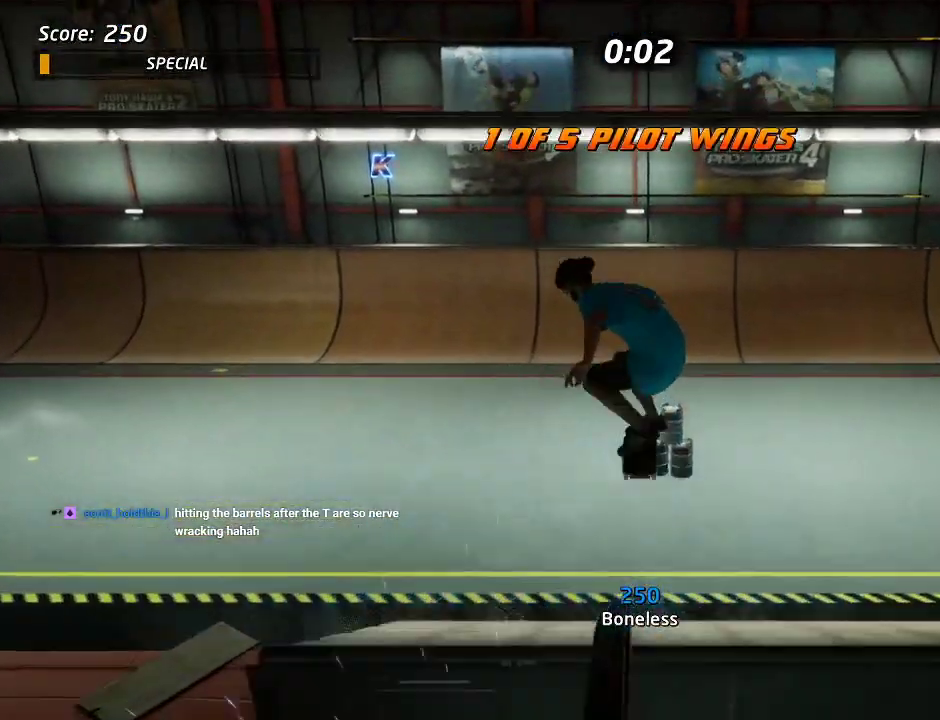
{"buttons": ["CROSS", "DPAD_DOWN"], "left_stick": "center", "right_stick": "center", "events": [[117, "DPAD_UP", "up"], [350, "CROSS", "down"], [433, "DPAD_DOWN", "down"]]}
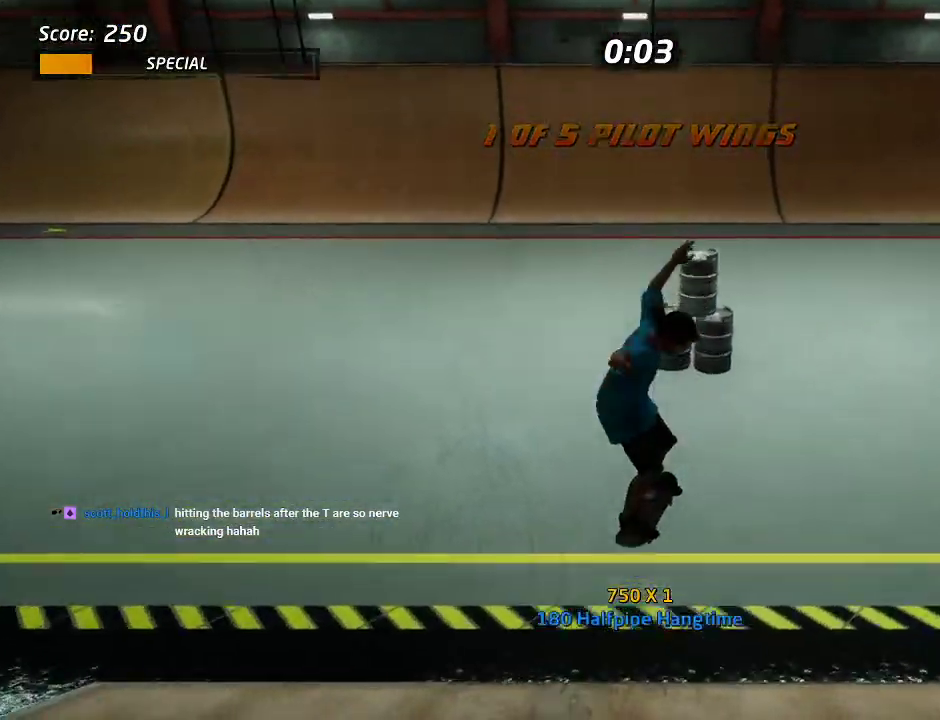
{"buttons": ["CROSS", "DPAD_DOWN", "DPAD_LEFT"], "left_stick": "center", "right_stick": "center", "events": [[33, "DPAD_DOWN", "up"], [100, "DPAD_UP", "down"], [233, "DPAD_UP", "up"], [250, "DPAD_LEFT", "down"], [283, "DPAD_DOWN", "down"]]}
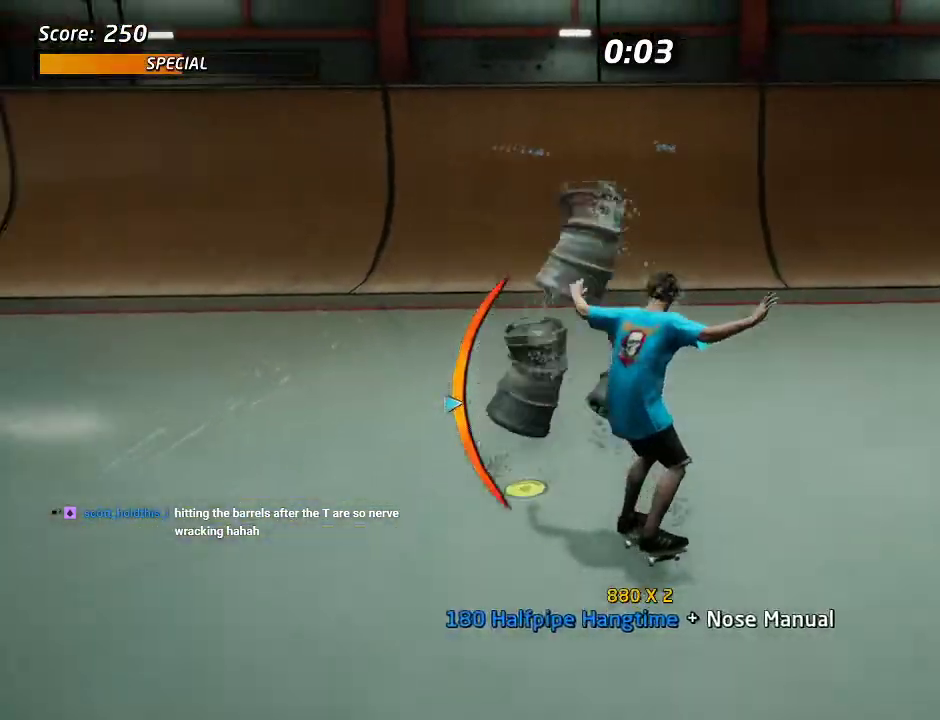
{"buttons": ["CROSS"], "left_stick": "center", "right_stick": "center", "events": [[100, "SQUARE", "down"], [150, "CROSS", "up"], [217, "SQUARE", "up"], [267, "SQUARE", "down"], [317, "DPAD_DOWN", "up"], [333, "DPAD_LEFT", "up"], [433, "CROSS", "down"], [450, "SQUARE", "up"]]}
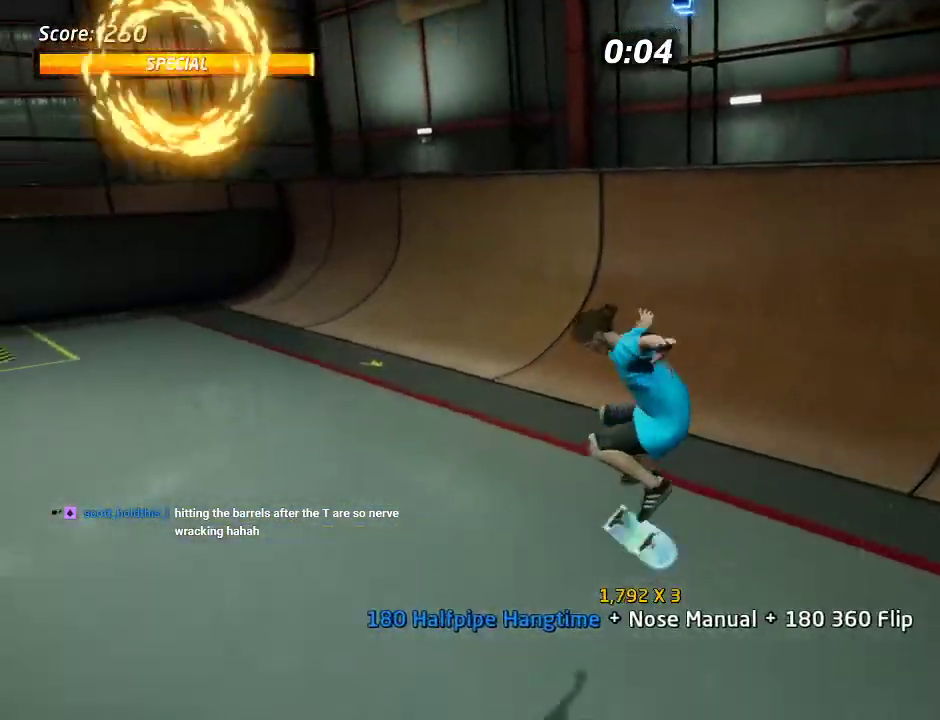
{"buttons": ["CROSS", "DPAD_RIGHT"], "left_stick": "center", "right_stick": "center", "events": [[450, "DPAD_RIGHT", "down"]]}
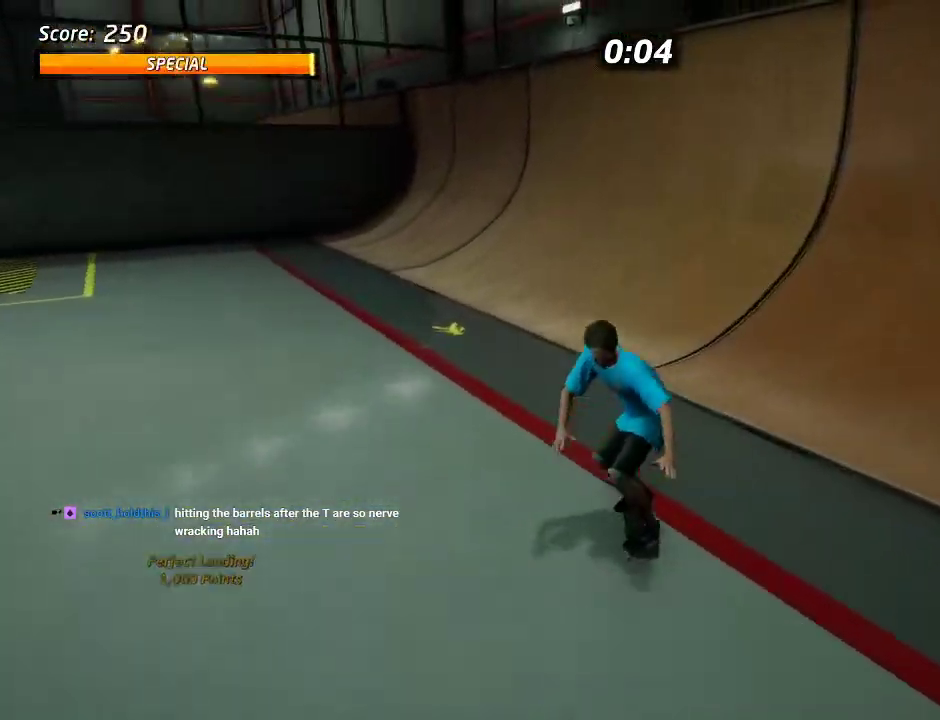
{"buttons": ["CROSS", "DPAD_RIGHT"], "left_stick": "center", "right_stick": "center", "events": [[167, "DPAD_DOWN", "down"], [467, "DPAD_DOWN", "up"]]}
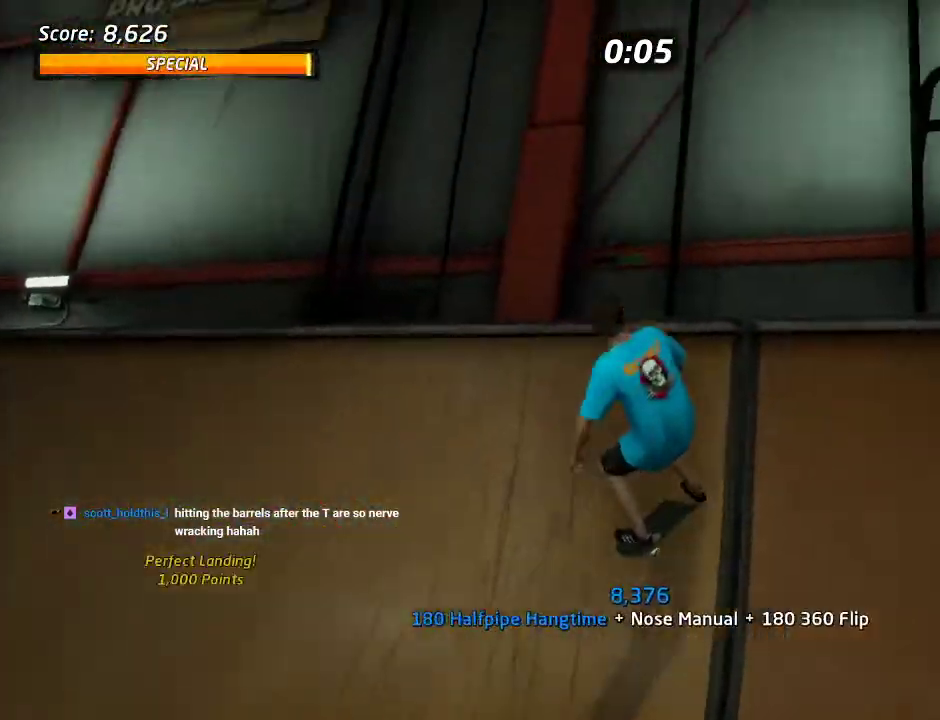
{"buttons": ["R2", "DPAD_RIGHT"], "left_stick": "center", "right_stick": "center", "events": [[50, "CROSS", "up"], [150, "SQUARE", "down"], [233, "SQUARE", "up"], [317, "SQUARE", "down"], [400, "R2", "down"], [433, "SQUARE", "up"]]}
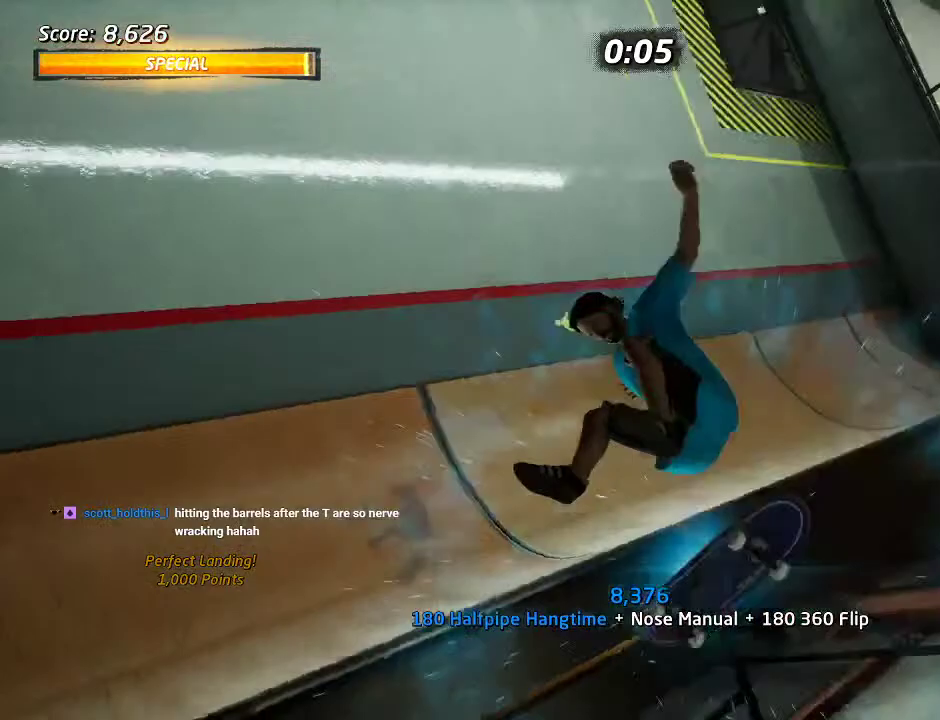
{"buttons": ["DPAD_UP"], "left_stick": "center", "right_stick": "center", "events": [[133, "R2", "up"], [217, "DPAD_RIGHT", "up"], [317, "DPAD_UP", "down"], [383, "DPAD_UP", "up"], [467, "DPAD_UP", "down"]]}
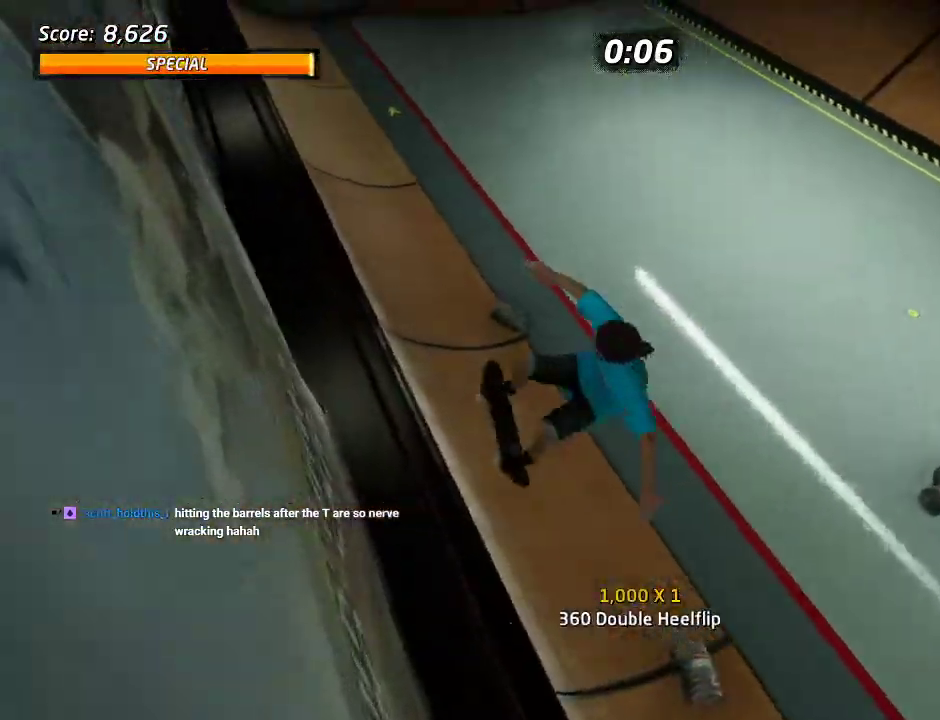
{"buttons": ["DPAD_UP", "DPAD_RIGHT"], "left_stick": "center", "right_stick": "center", "events": [[83, "TRIANGLE", "down"], [233, "DPAD_UP", "up"], [283, "DPAD_UP", "down"], [300, "DPAD_RIGHT", "down"], [333, "CROSS", "down"], [333, "TRIANGLE", "up"], [367, "SQUARE", "down"], [400, "CROSS", "up"], [467, "SQUARE", "up"]]}
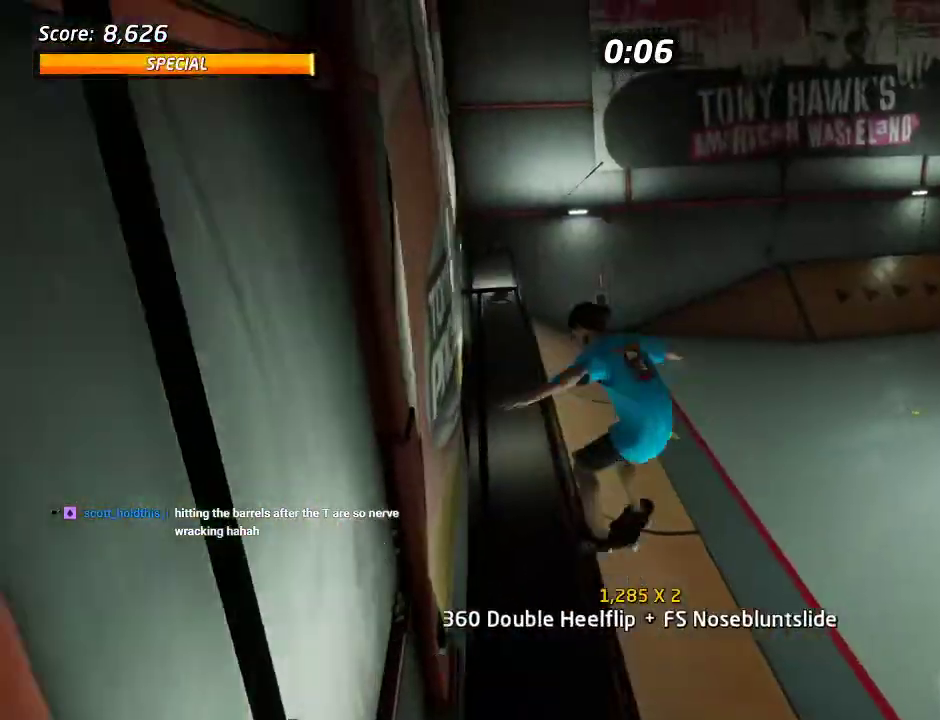
{"buttons": ["DPAD_RIGHT"], "left_stick": "center", "right_stick": "center", "events": [[17, "SQUARE", "down"], [100, "DPAD_RIGHT", "up"], [100, "DPAD_UP", "up"], [183, "SQUARE", "up"], [267, "DPAD_RIGHT", "down"], [367, "SQUARE", "down"], [467, "SQUARE", "up"]]}
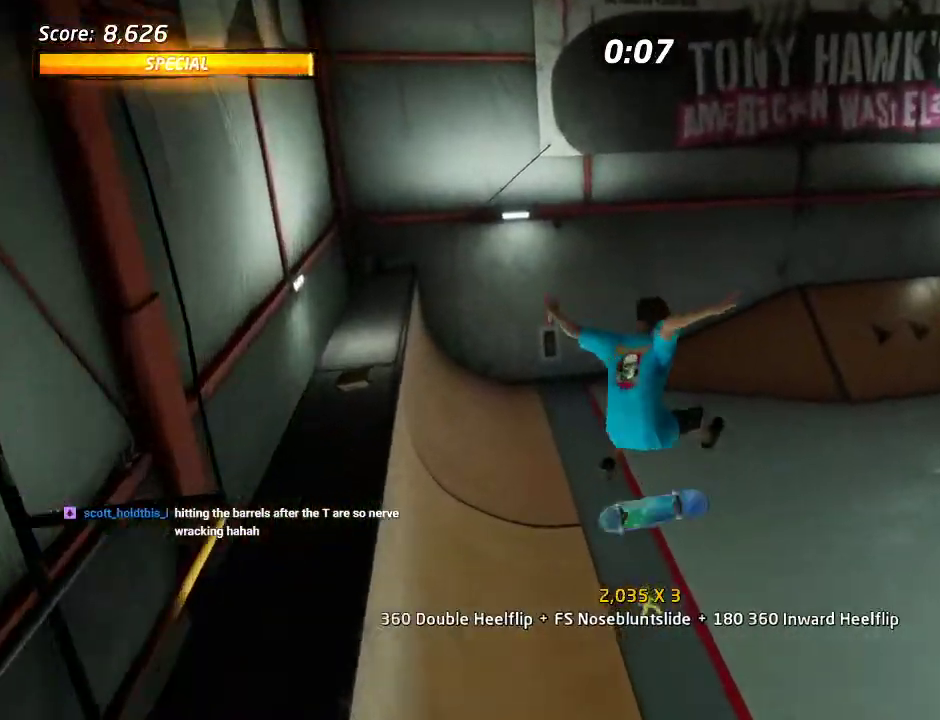
{"buttons": ["CROSS", "DPAD_DOWN", "DPAD_RIGHT"], "left_stick": "center", "right_stick": "center", "events": [[17, "DPAD_RIGHT", "up"], [67, "CROSS", "down"], [117, "DPAD_UP", "down"], [183, "DPAD_UP", "up"], [267, "DPAD_DOWN", "down"], [333, "DPAD_DOWN", "up"], [400, "DPAD_UP", "down"], [450, "DPAD_RIGHT", "down"], [483, "DPAD_DOWN", "down"], [483, "DPAD_UP", "up"]]}